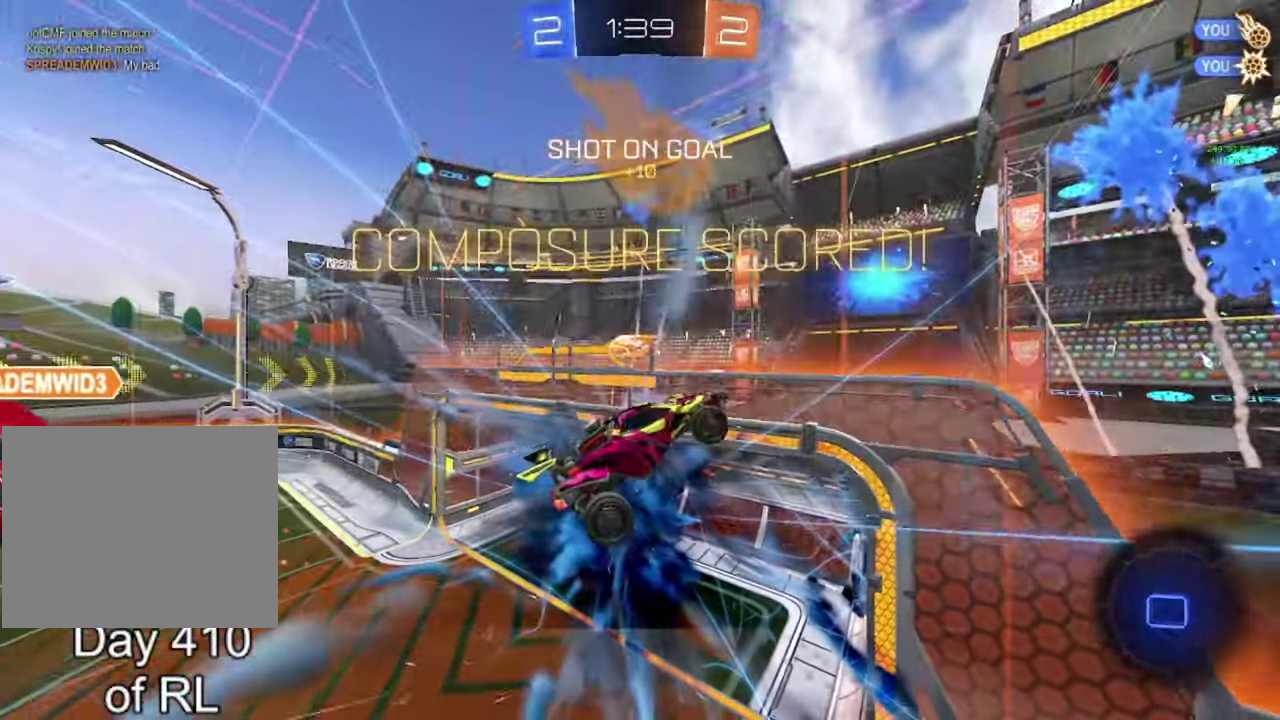
Gameplay with a controller (Xbox layout); each line is a JSON object with the inputs held at the frame after it. "events" lists button and stick changes between this image and that frame as [ms after this image, input, new state], when the widget could be followed in between.
{"buttons": ["Y"], "left_stick": "center", "right_stick": "center", "events": [[267, "A", "up"], [350, "B", "up"], [367, "left_stick", "center"], [483, "Y", "down"]]}
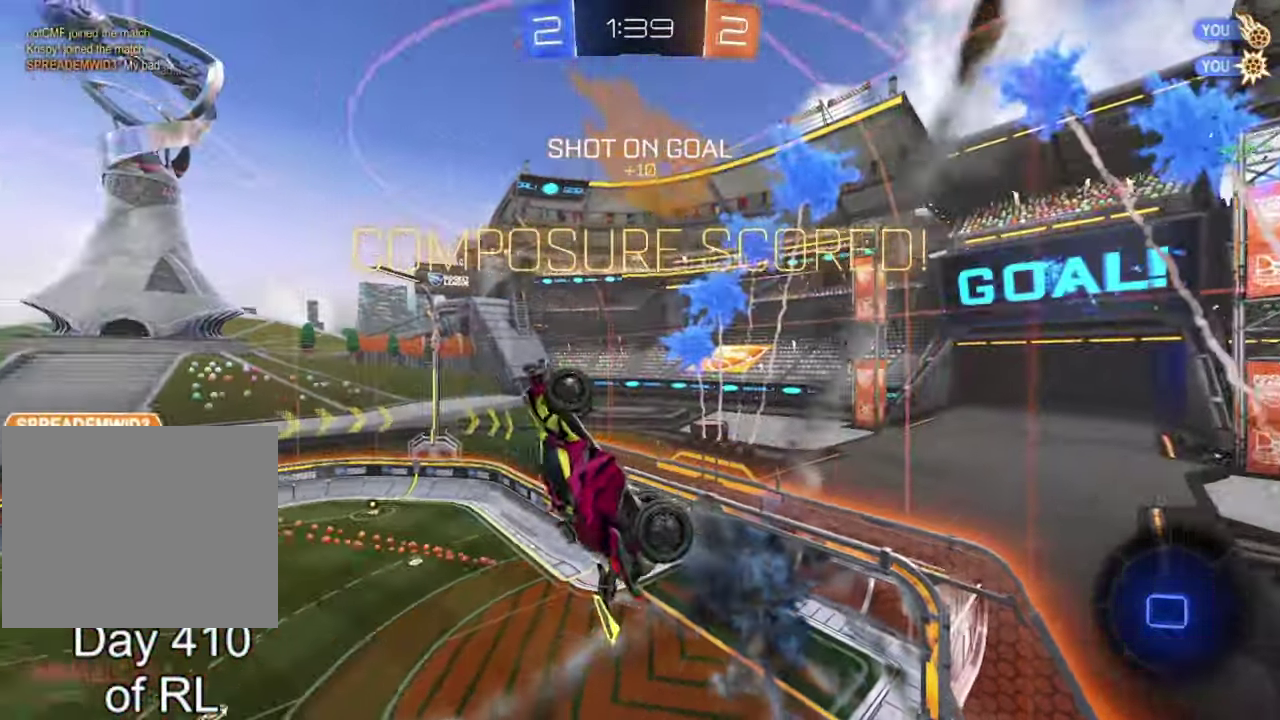
{"buttons": [], "left_stick": "left", "right_stick": "center", "events": [[67, "Y", "up"], [133, "left_stick", "up-left"], [283, "left_stick", "center"], [383, "left_stick", "left"], [433, "left_stick", "center"], [483, "left_stick", "left"]]}
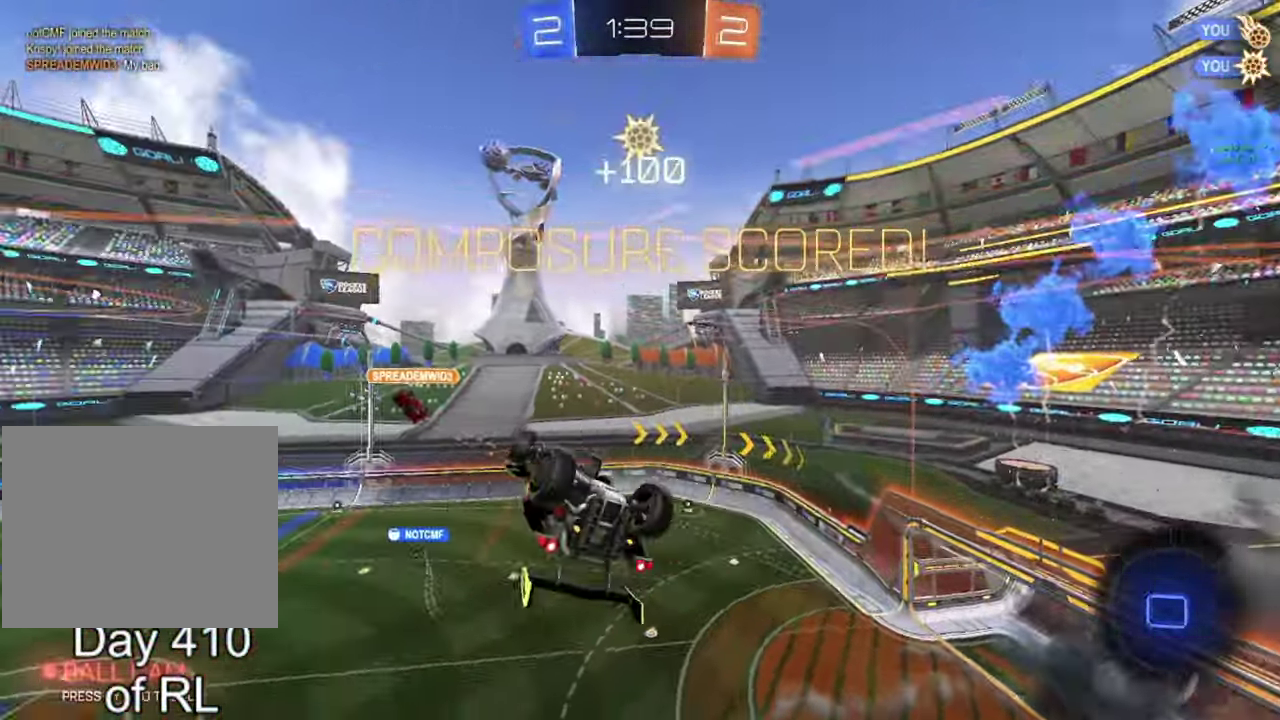
{"buttons": [], "left_stick": "left", "right_stick": "center"}
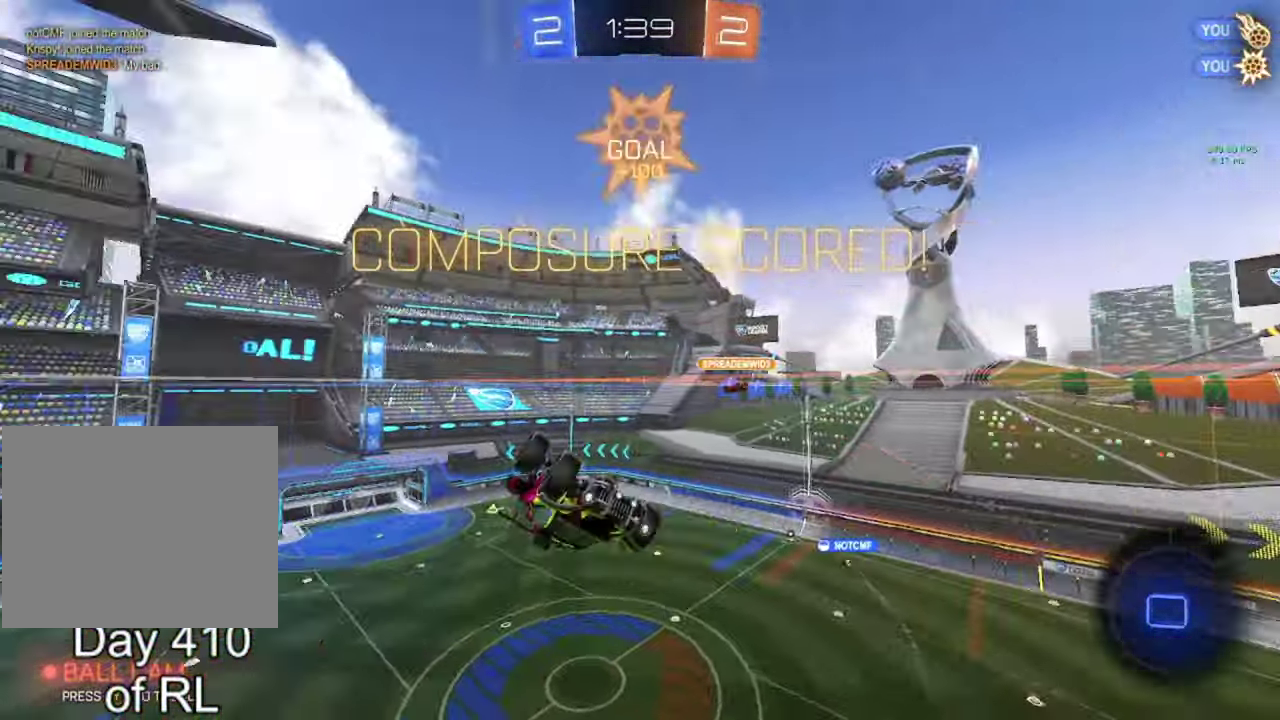
{"buttons": [], "left_stick": "left", "right_stick": "center", "events": [[300, "A", "down"], [300, "B", "down"], [467, "A", "up"], [467, "B", "up"]]}
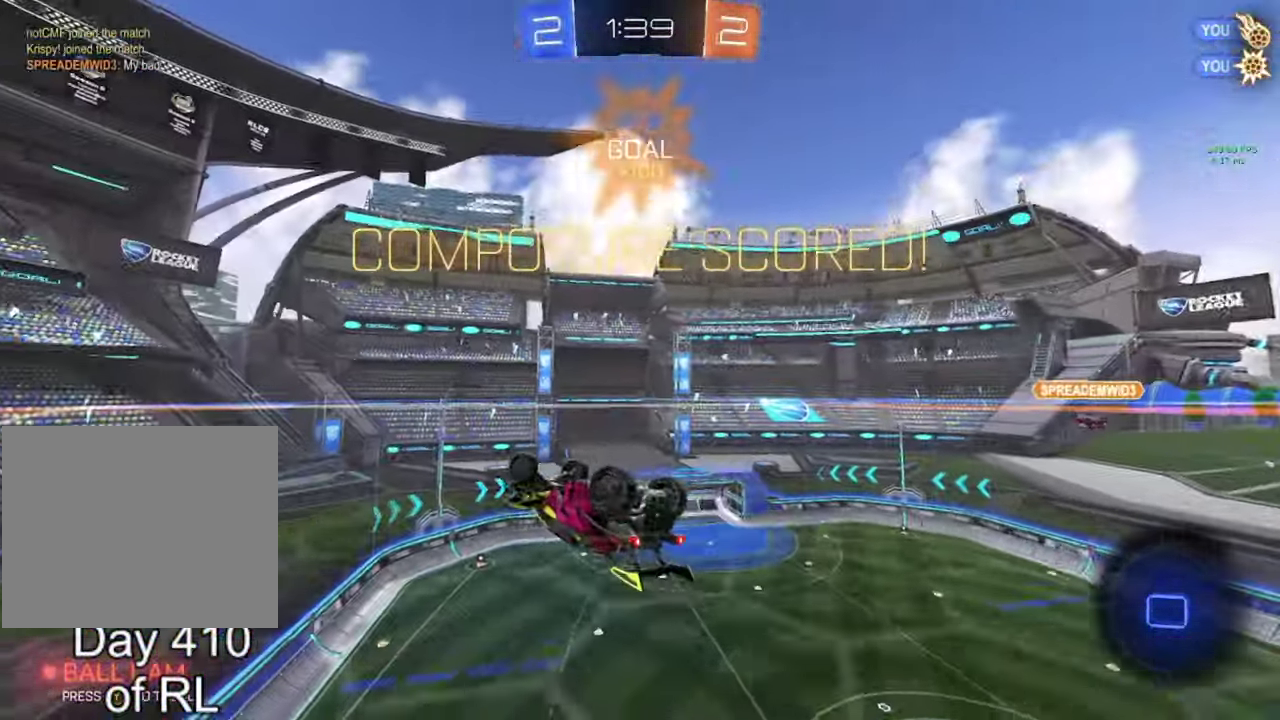
{"buttons": [], "left_stick": "up", "right_stick": "center"}
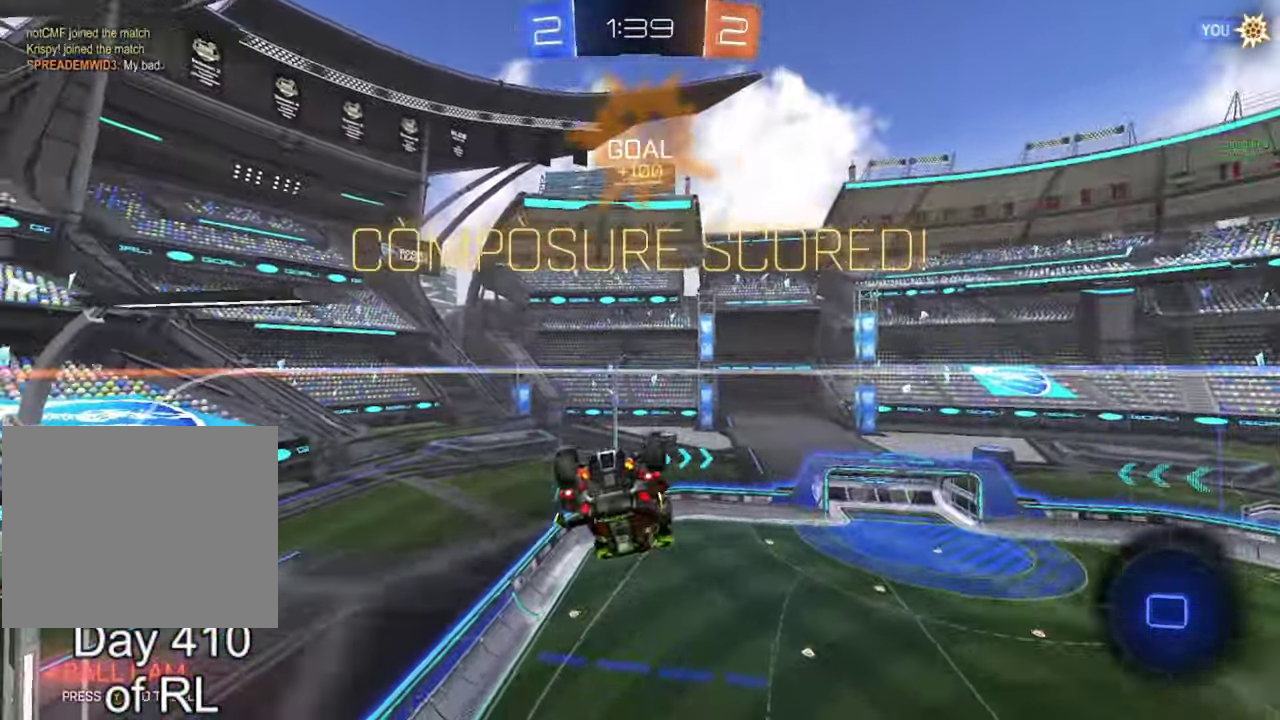
{"buttons": [], "left_stick": "center", "right_stick": "center", "events": [[50, "left_stick", "center"]]}